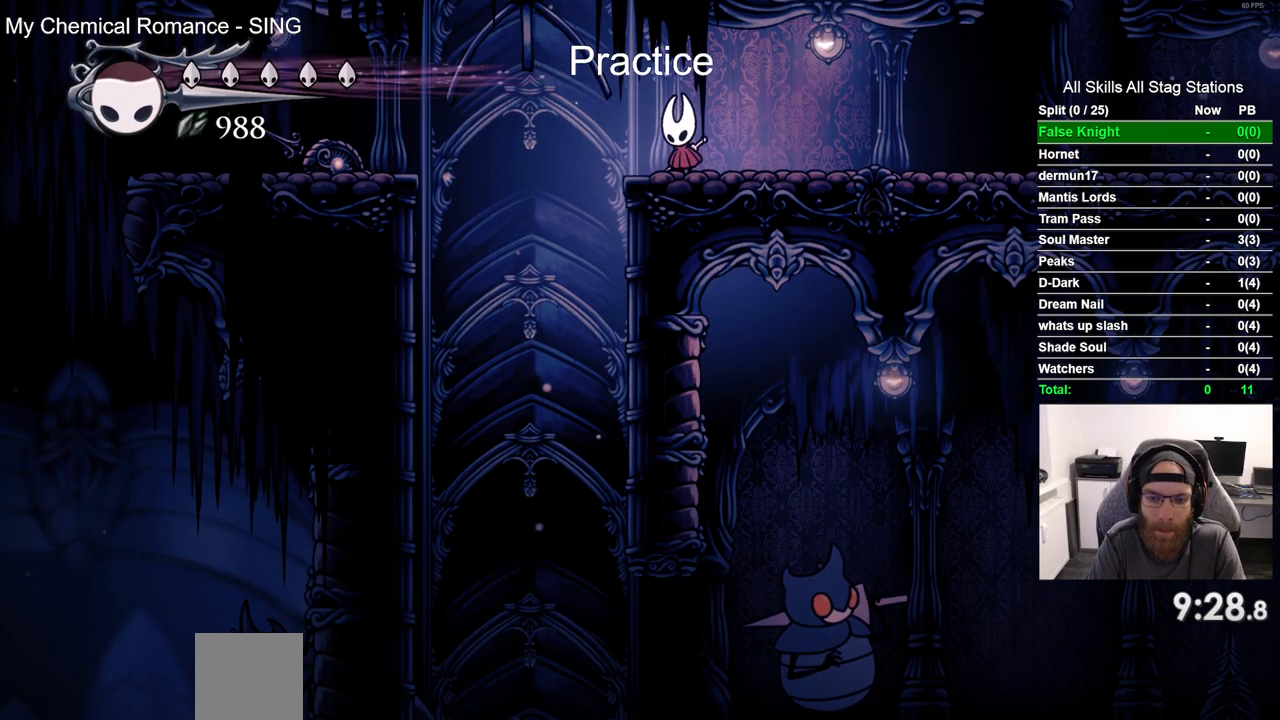
Gameplay with a controller (PlayStation layout); each line is a JSON object with the inputs held at the frame after it. "events" lists button and stick changes between this image and that frame as [ms after this image, input, new state], when the widget could be followed in between.
{"buttons": ["DPAD_LEFT"], "left_stick": "center", "right_stick": "center", "events": [[217, "DPAD_LEFT", "down"]]}
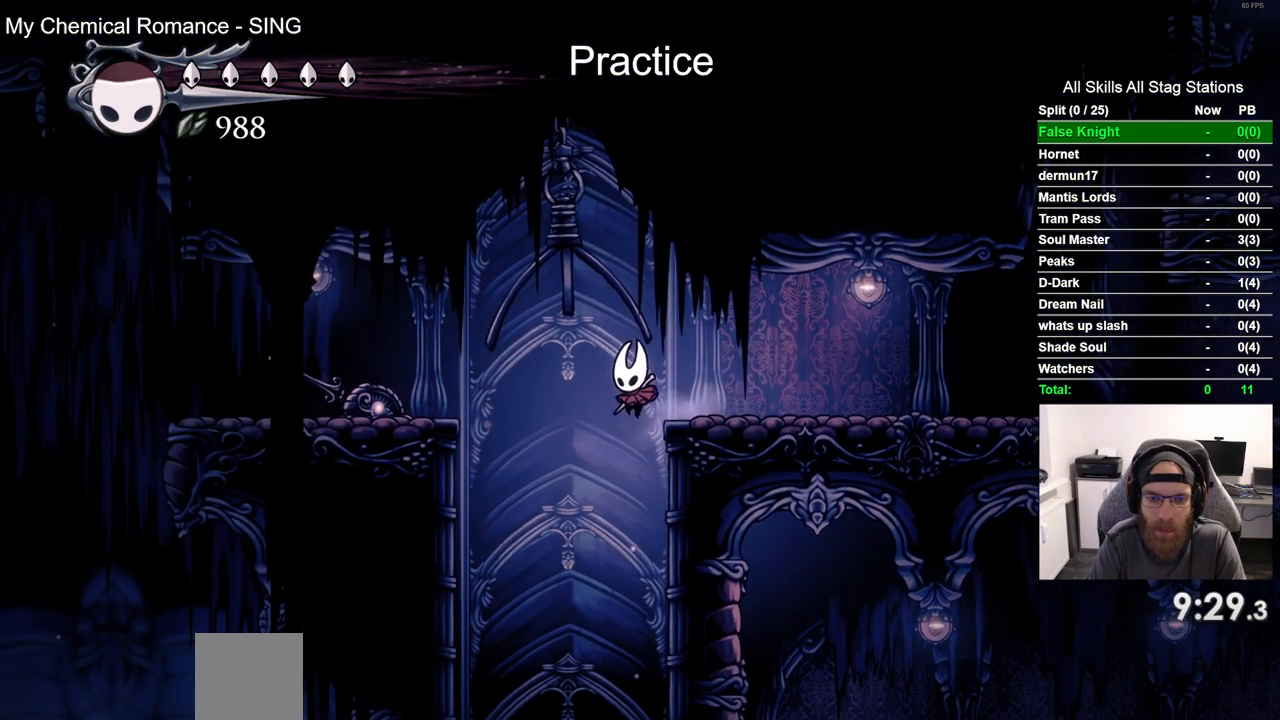
{"buttons": [], "left_stick": "center", "right_stick": "center", "events": [[267, "DPAD_LEFT", "up"]]}
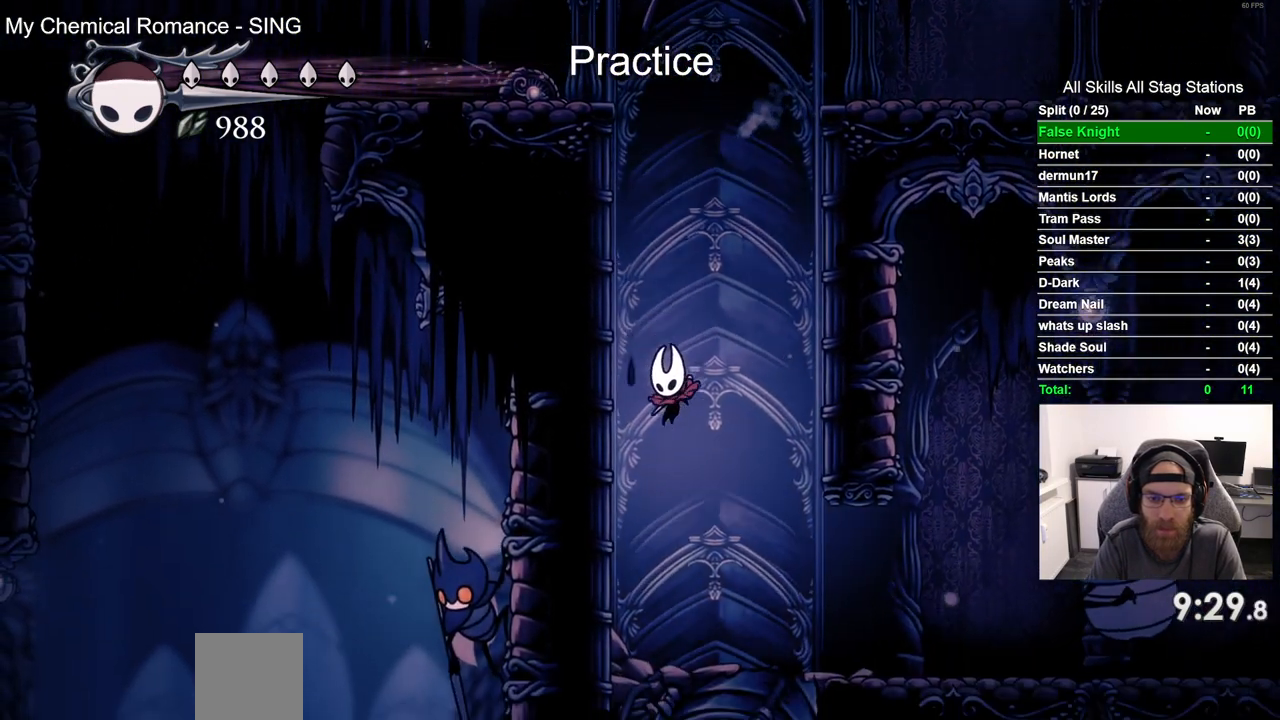
{"buttons": ["DPAD_LEFT"], "left_stick": "center", "right_stick": "center", "events": [[117, "DPAD_LEFT", "down"], [183, "R1", "down"], [317, "R1", "up"]]}
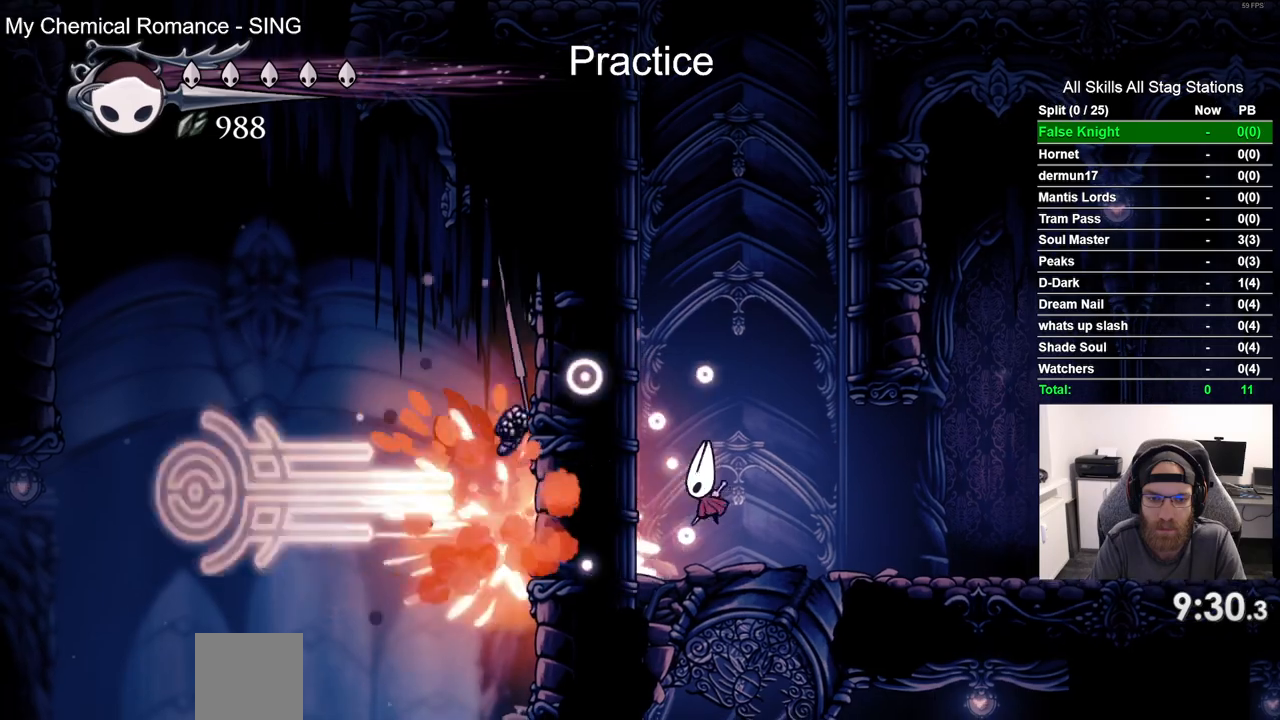
{"buttons": ["CROSS", "DPAD_LEFT"], "left_stick": "center", "right_stick": "center", "events": [[350, "CROSS", "down"]]}
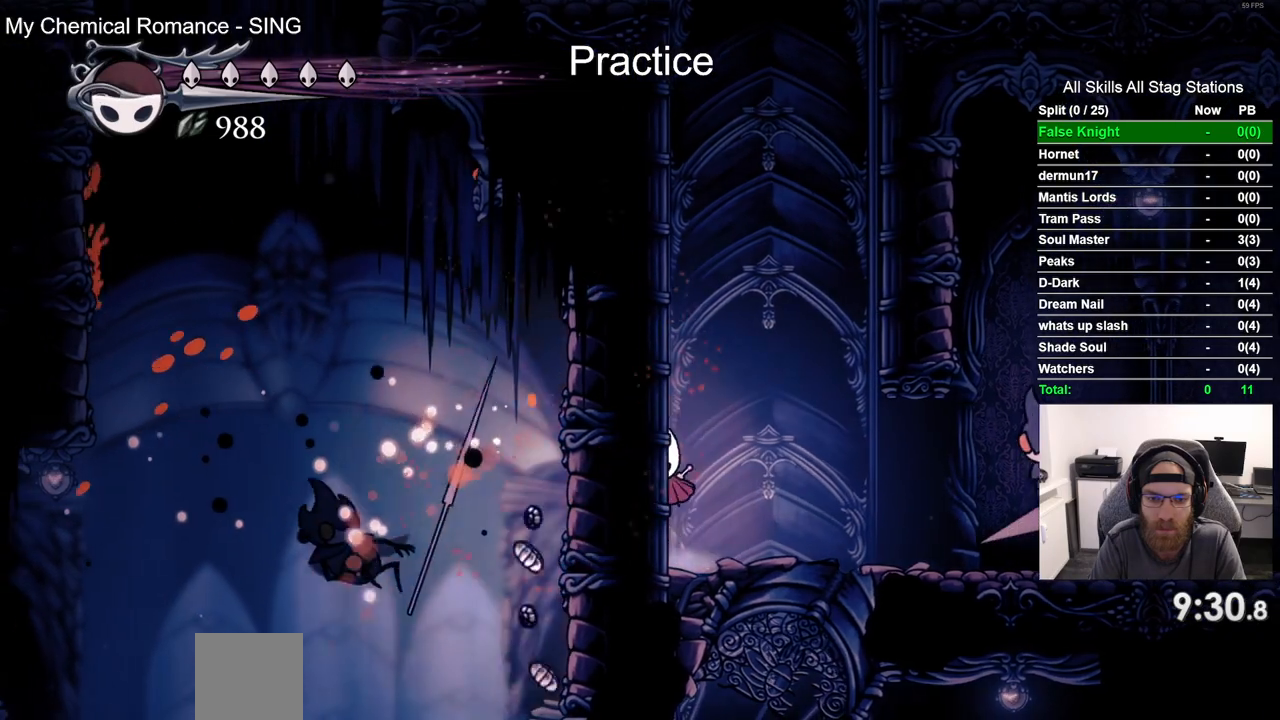
{"buttons": ["CROSS", "DPAD_LEFT"], "left_stick": "center", "right_stick": "center", "events": []}
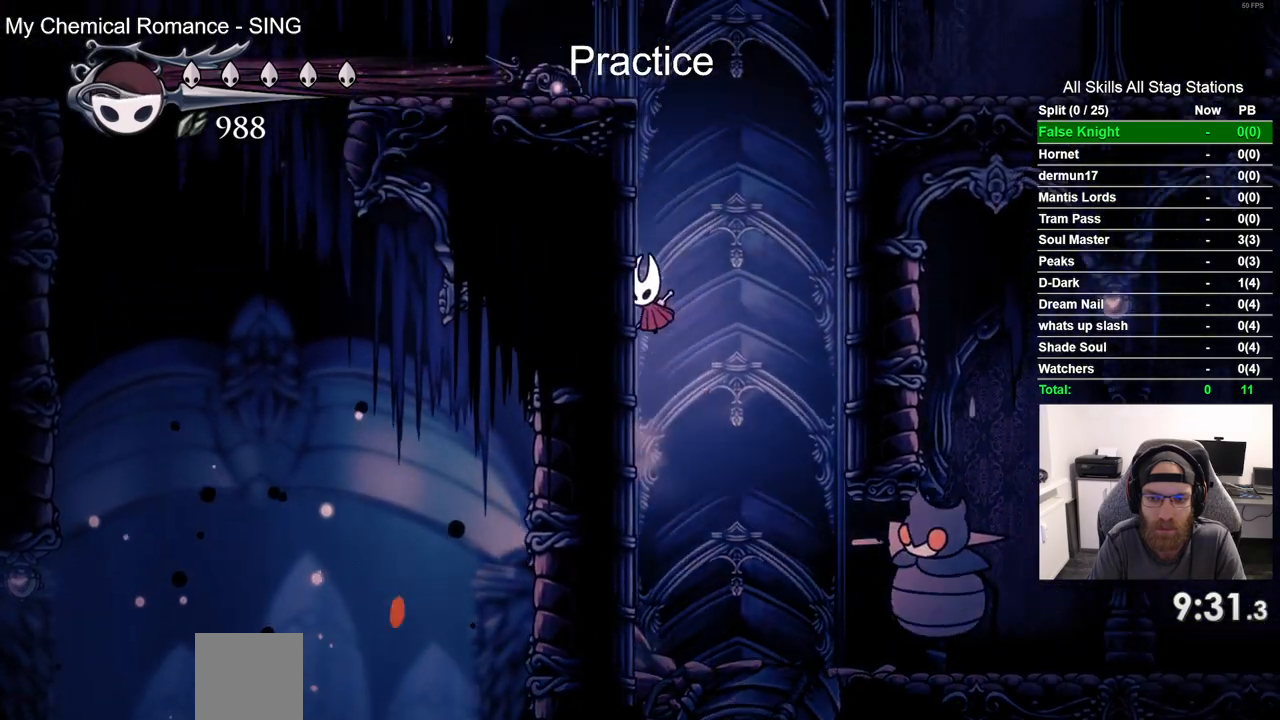
{"buttons": ["CROSS", "DPAD_LEFT"], "left_stick": "center", "right_stick": "center", "events": []}
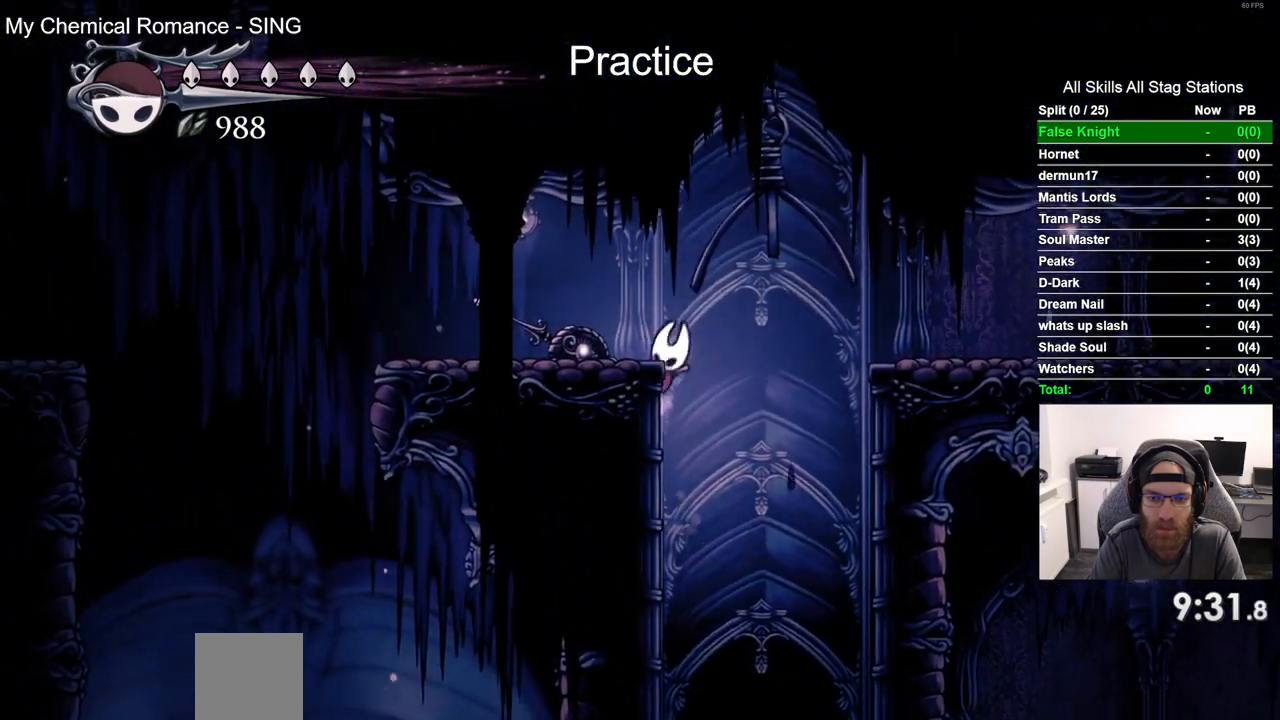
{"buttons": ["DPAD_LEFT"], "left_stick": "center", "right_stick": "center", "events": [[167, "CROSS", "up"]]}
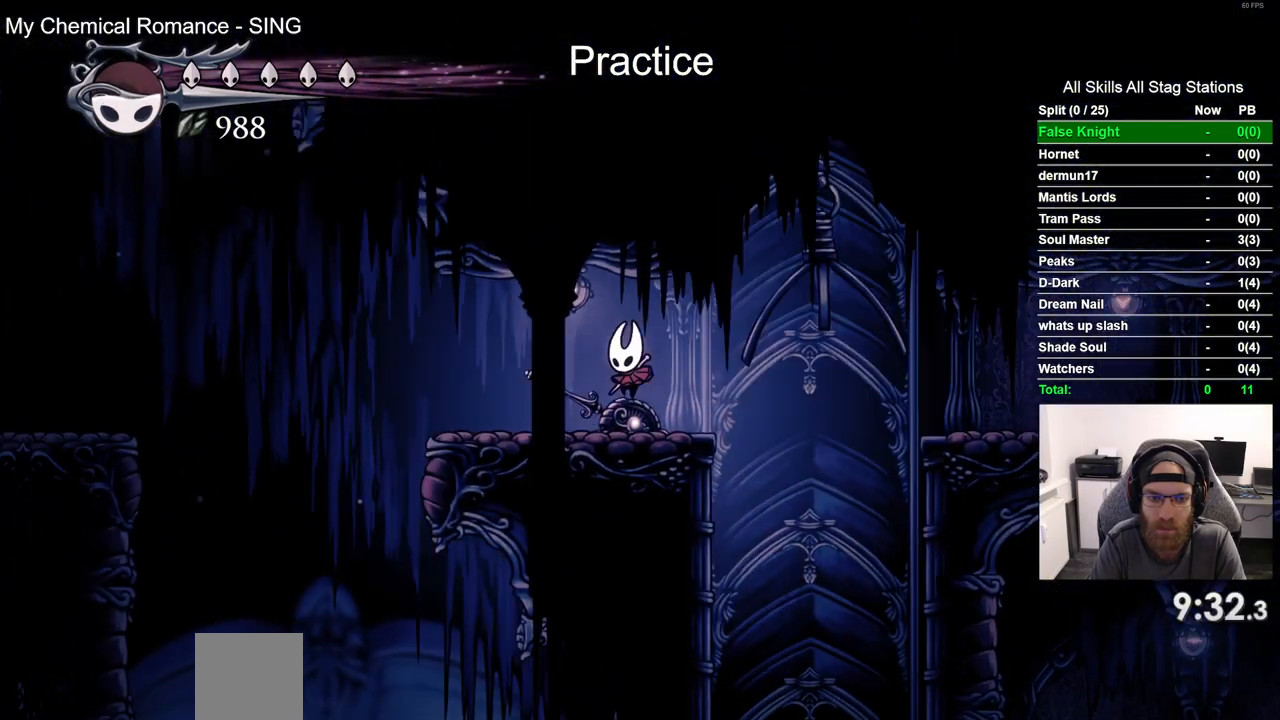
{"buttons": ["DPAD_LEFT"], "left_stick": "center", "right_stick": "center", "events": []}
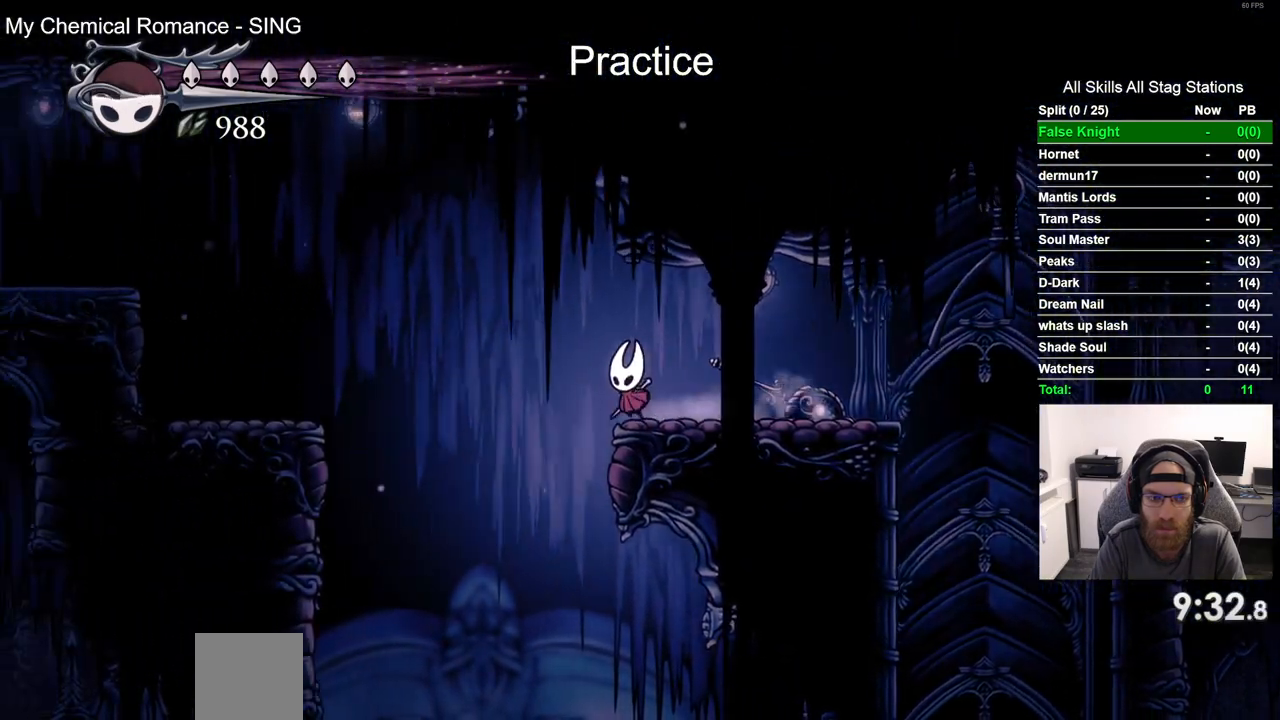
{"buttons": ["DPAD_LEFT"], "left_stick": "center", "right_stick": "center", "events": []}
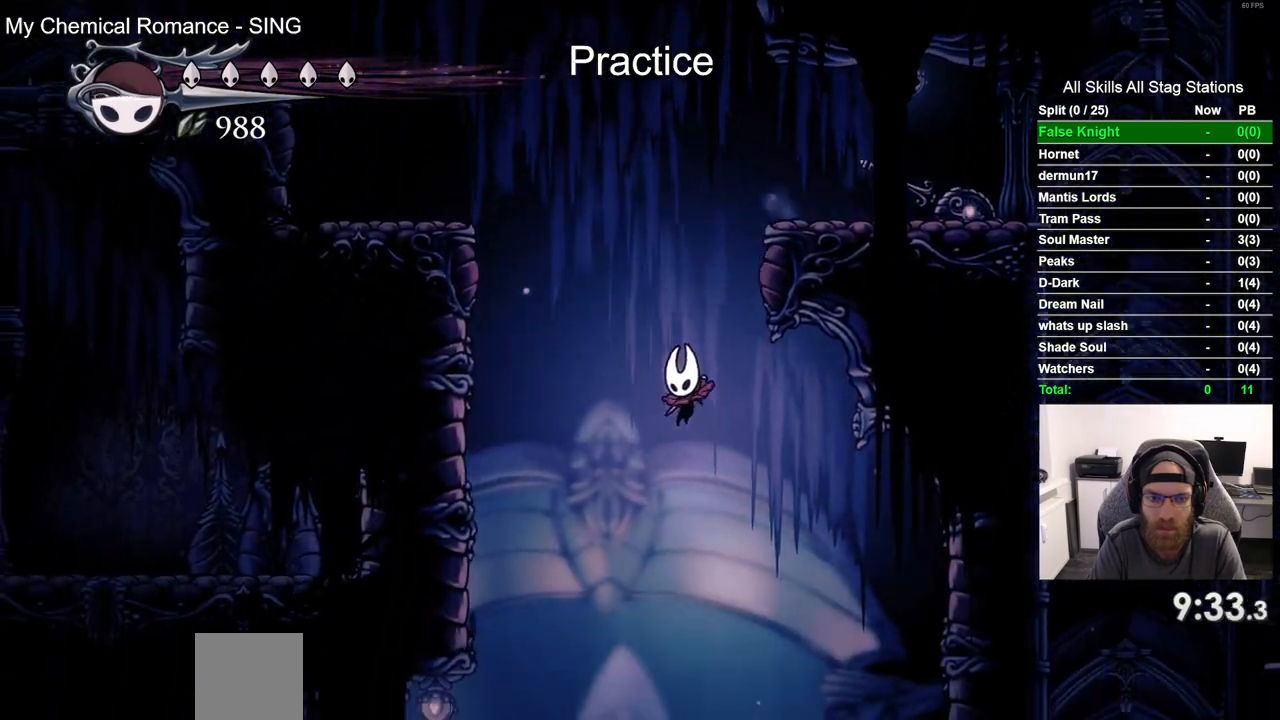
{"buttons": ["DPAD_LEFT"], "left_stick": "center", "right_stick": "center", "events": []}
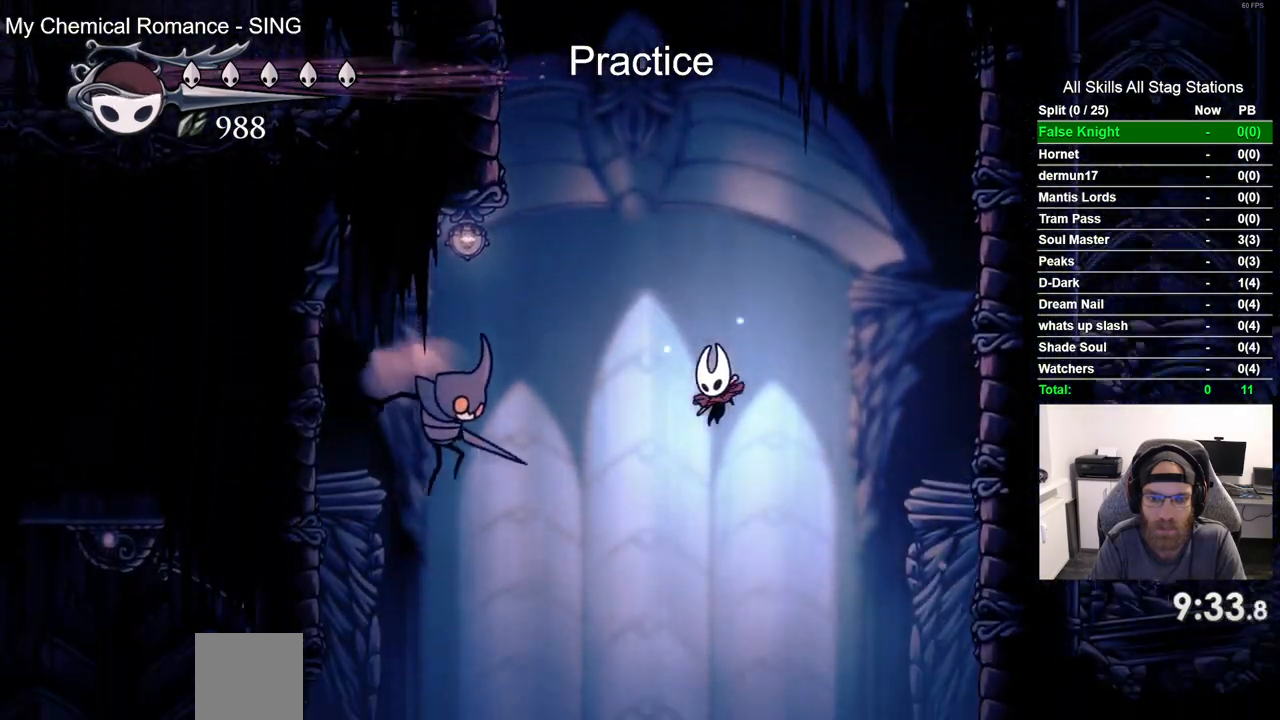
{"buttons": [], "left_stick": "center", "right_stick": "center", "events": [[450, "DPAD_LEFT", "up"]]}
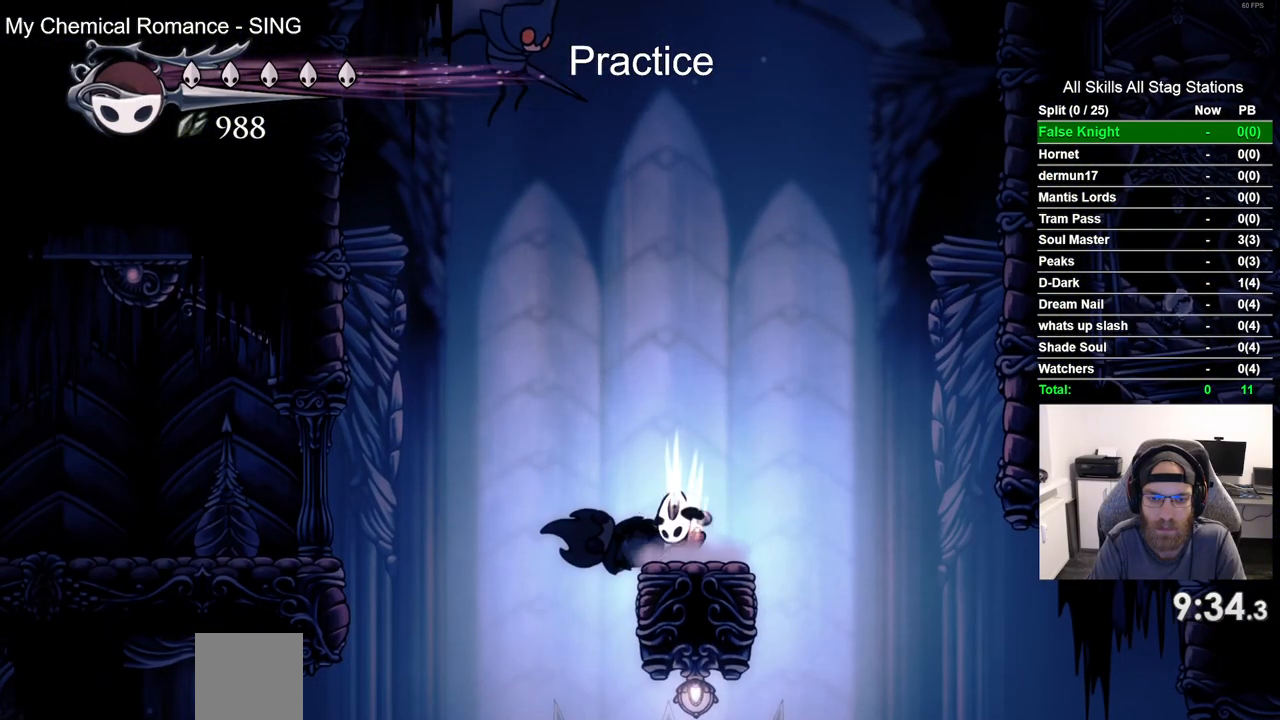
{"buttons": [], "left_stick": "center", "right_stick": "center", "events": [[200, "DPAD_LEFT", "down"], [267, "DPAD_LEFT", "up"]]}
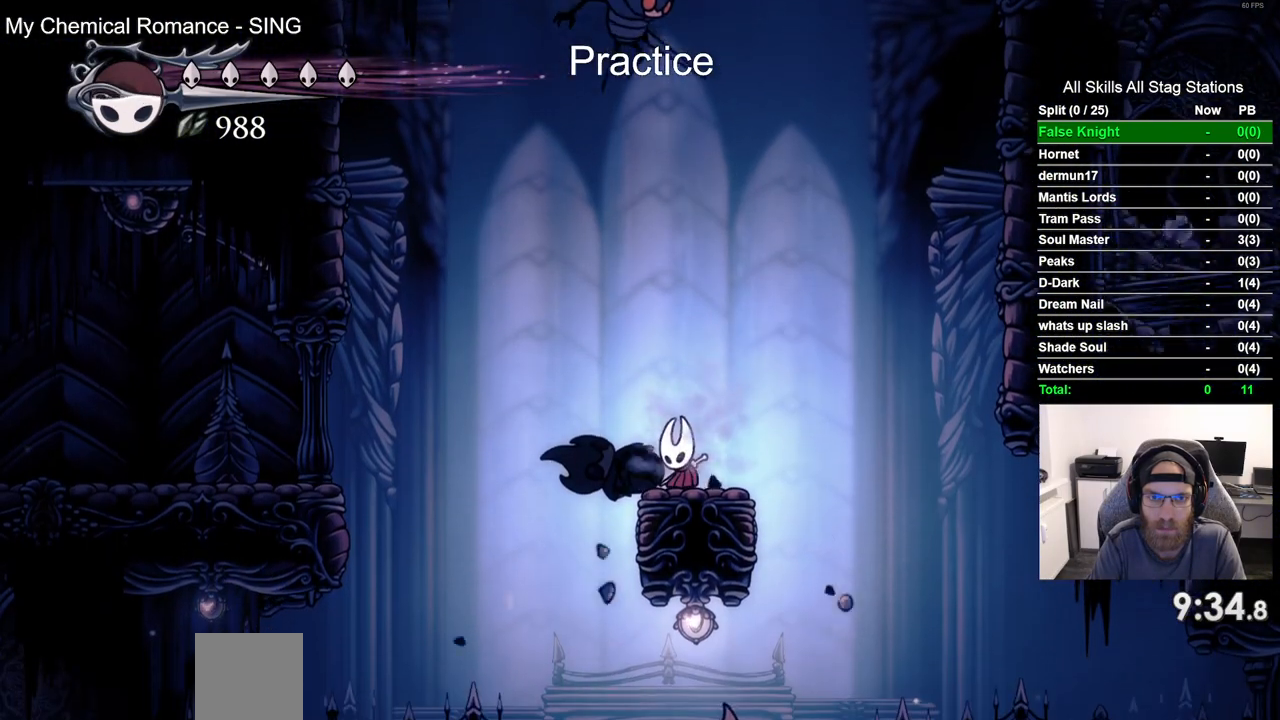
{"buttons": ["CROSS", "SQUARE", "DPAD_UP"], "left_stick": "center", "right_stick": "center", "events": [[167, "DPAD_UP", "down"], [217, "CROSS", "down"], [350, "SQUARE", "down"]]}
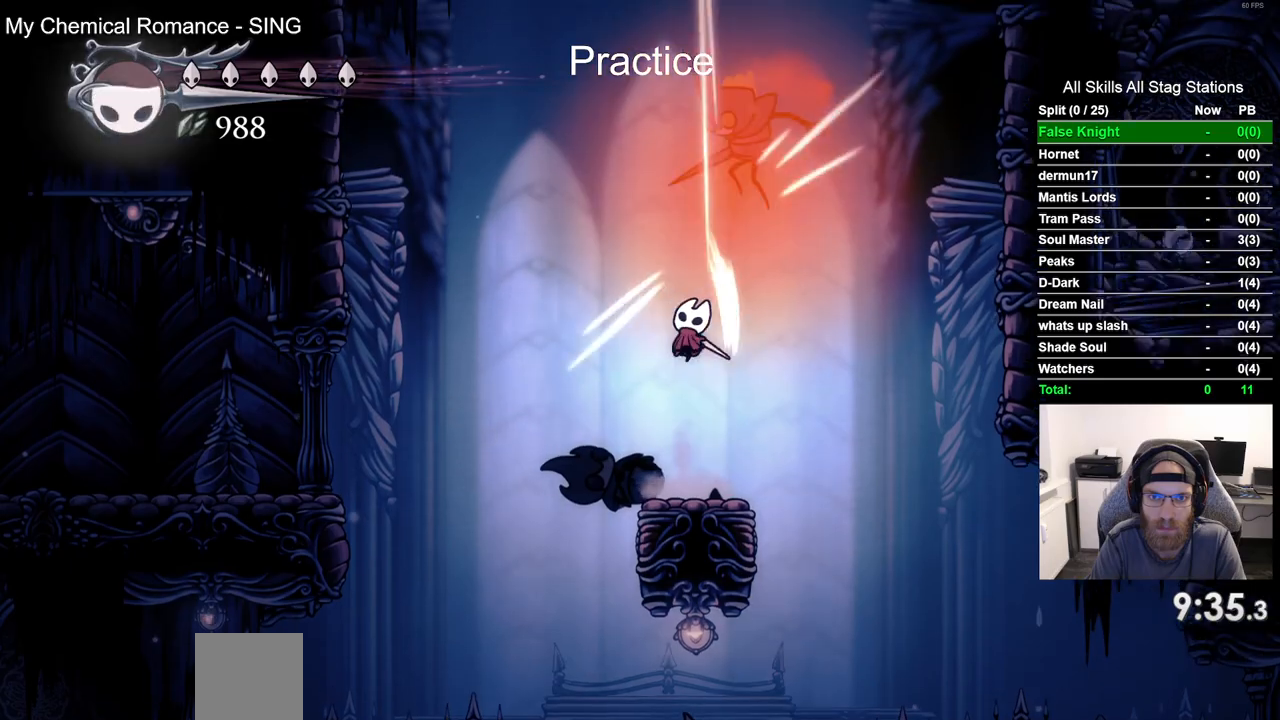
{"buttons": ["CROSS", "SQUARE", "DPAD_RIGHT"], "left_stick": "center", "right_stick": "center", "events": [[33, "SQUARE", "up"], [50, "DPAD_UP", "up"], [67, "CROSS", "up"], [200, "DPAD_UP", "down"], [300, "DPAD_RIGHT", "down"], [300, "DPAD_UP", "up"], [383, "CROSS", "down"], [500, "SQUARE", "down"]]}
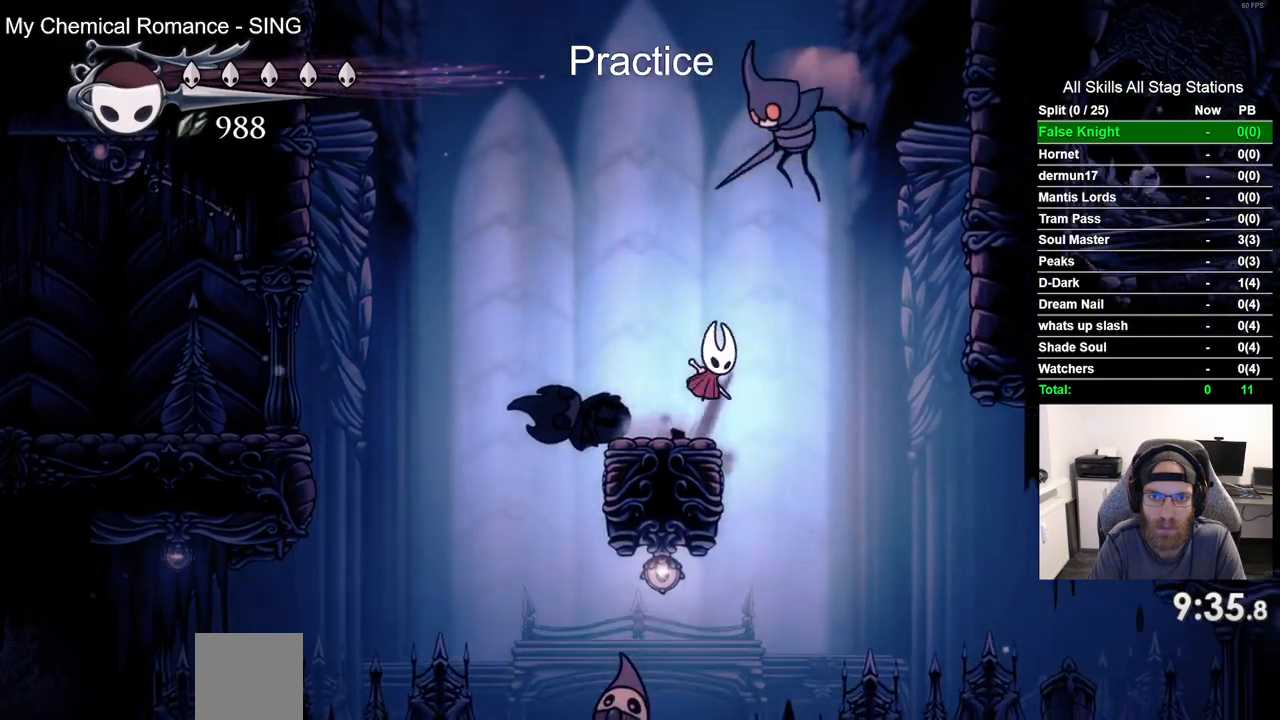
{"buttons": ["DPAD_LEFT"], "left_stick": "center", "right_stick": "center", "events": [[133, "DPAD_LEFT", "down"], [133, "DPAD_RIGHT", "up"], [167, "CROSS", "up"], [167, "SQUARE", "up"]]}
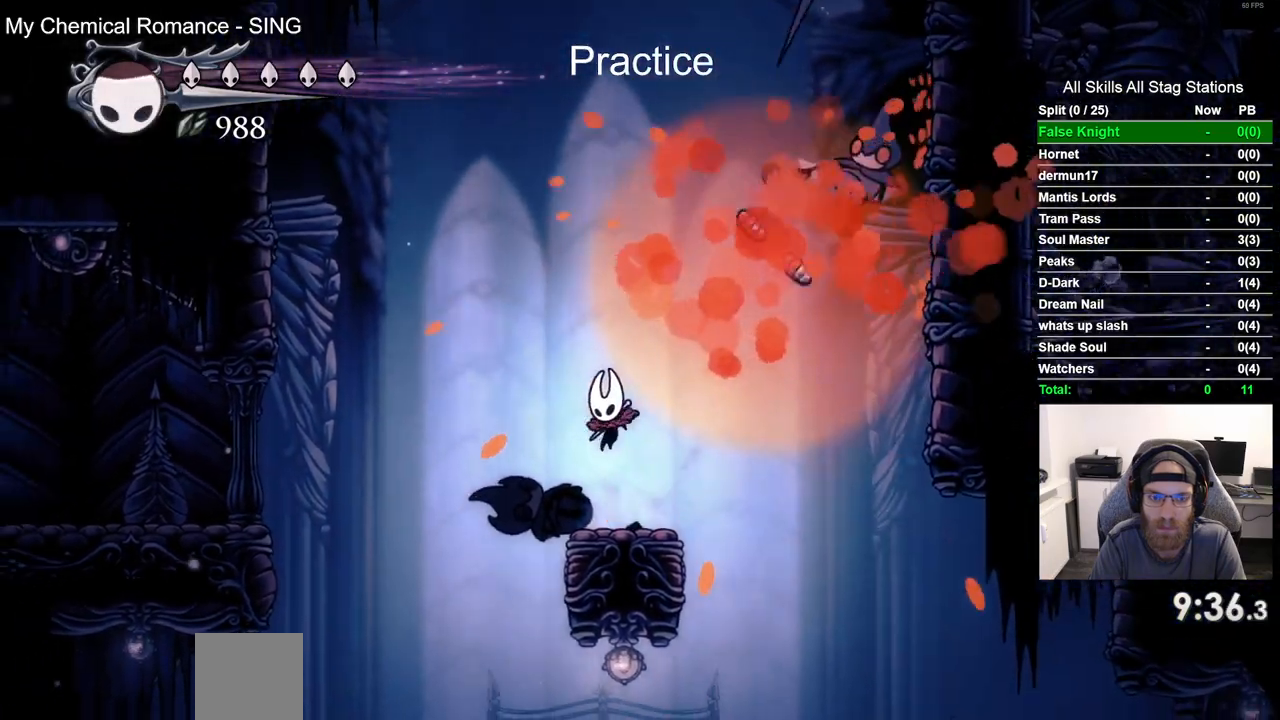
{"buttons": [], "left_stick": "center", "right_stick": "center", "events": [[233, "DPAD_LEFT", "up"]]}
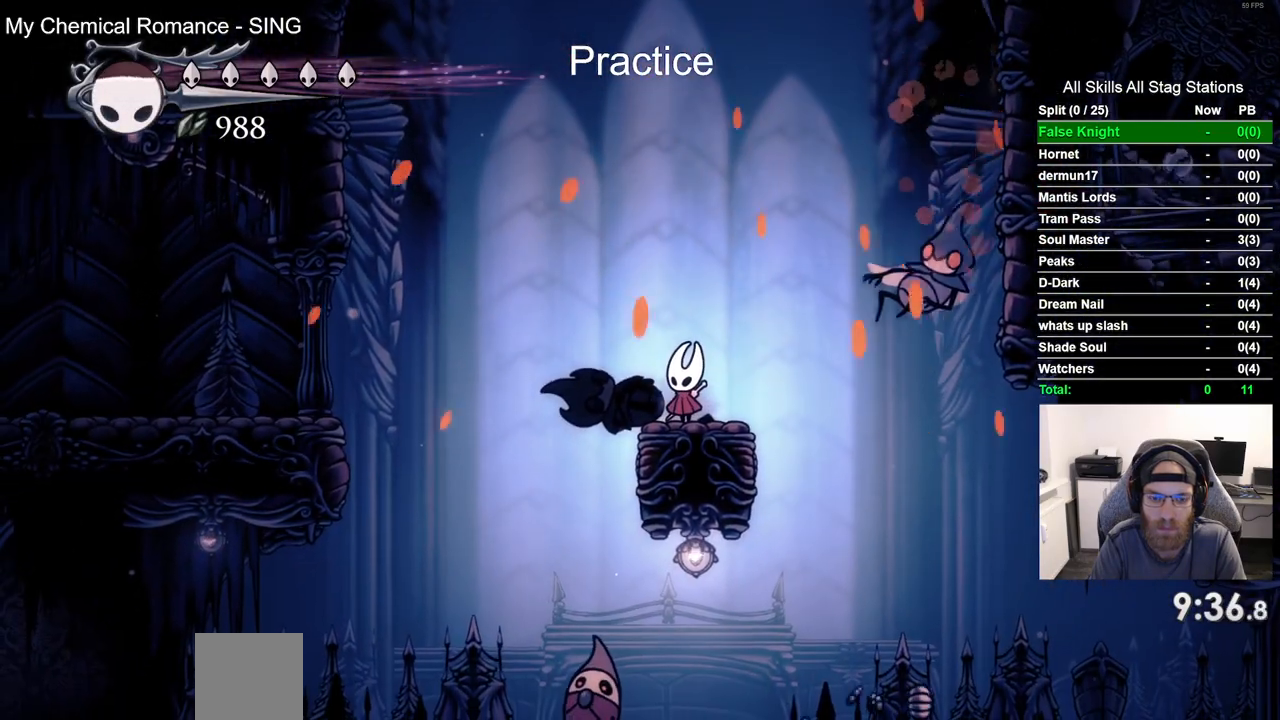
{"buttons": ["DPAD_RIGHT"], "left_stick": "center", "right_stick": "center", "events": [[200, "DPAD_RIGHT", "down"]]}